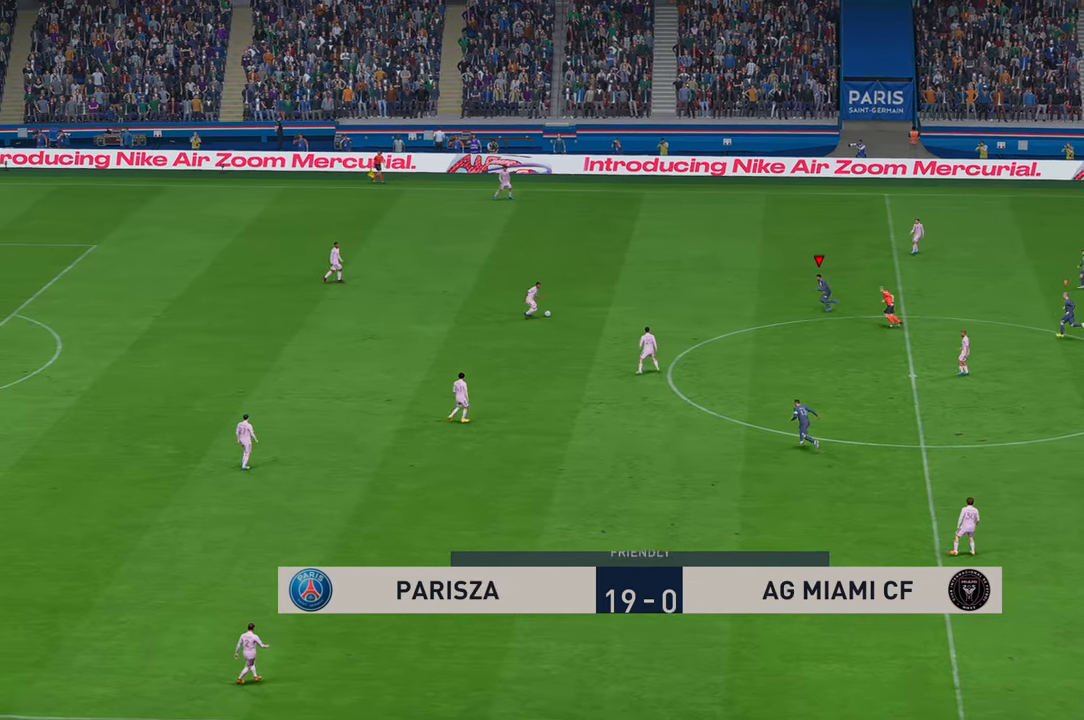
Gameplay with a controller (Xbox layout); each line is a JSON object with the inputs held at the frame after it. "events" lists button and stick changes between this image and that frame as [ms after this image, input, new state], when the widget could be followed in between. Not read: L3 R3.
{"buttons": ["R2"], "left_stick": "center", "right_stick": "center", "events": []}
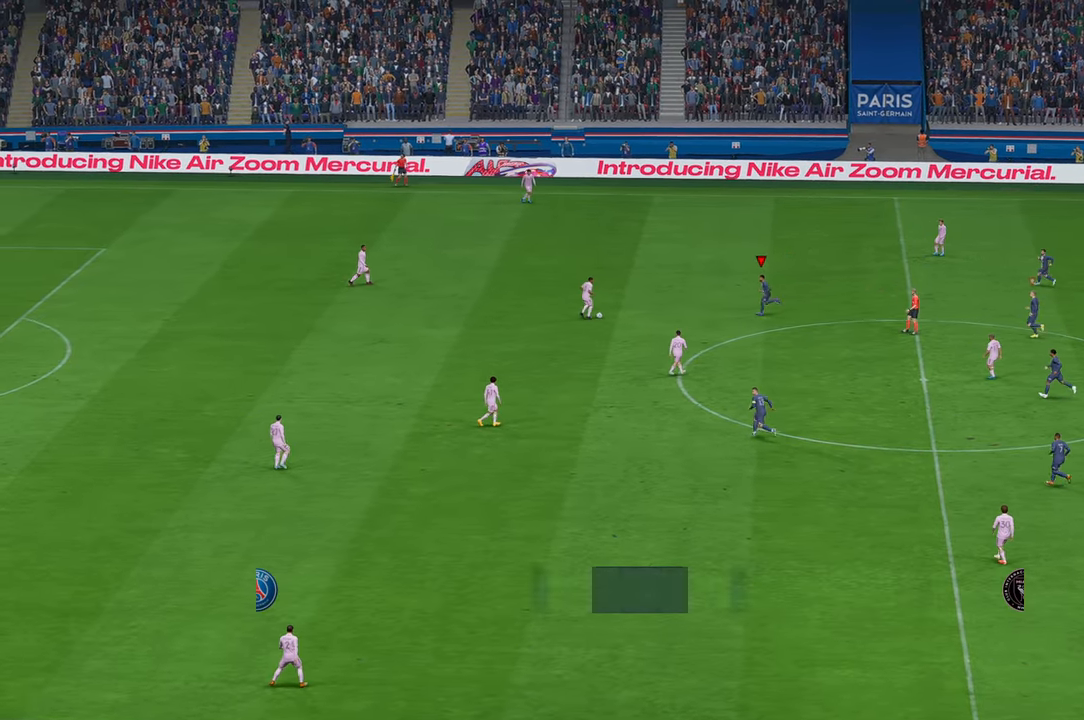
{"buttons": ["R2"], "left_stick": "center", "right_stick": "center", "events": [[250, "left_stick", "down"], [300, "left_stick", "center"]]}
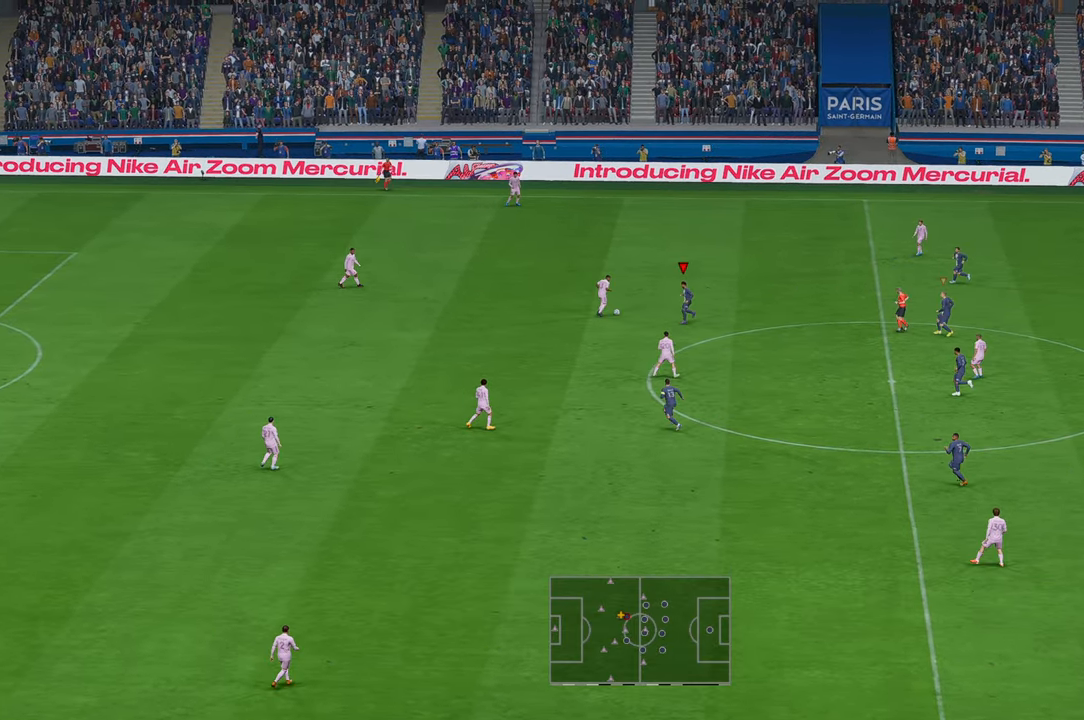
{"buttons": ["R2"], "left_stick": "up-right", "right_stick": "center", "events": [[83, "left_stick", "up-right"]]}
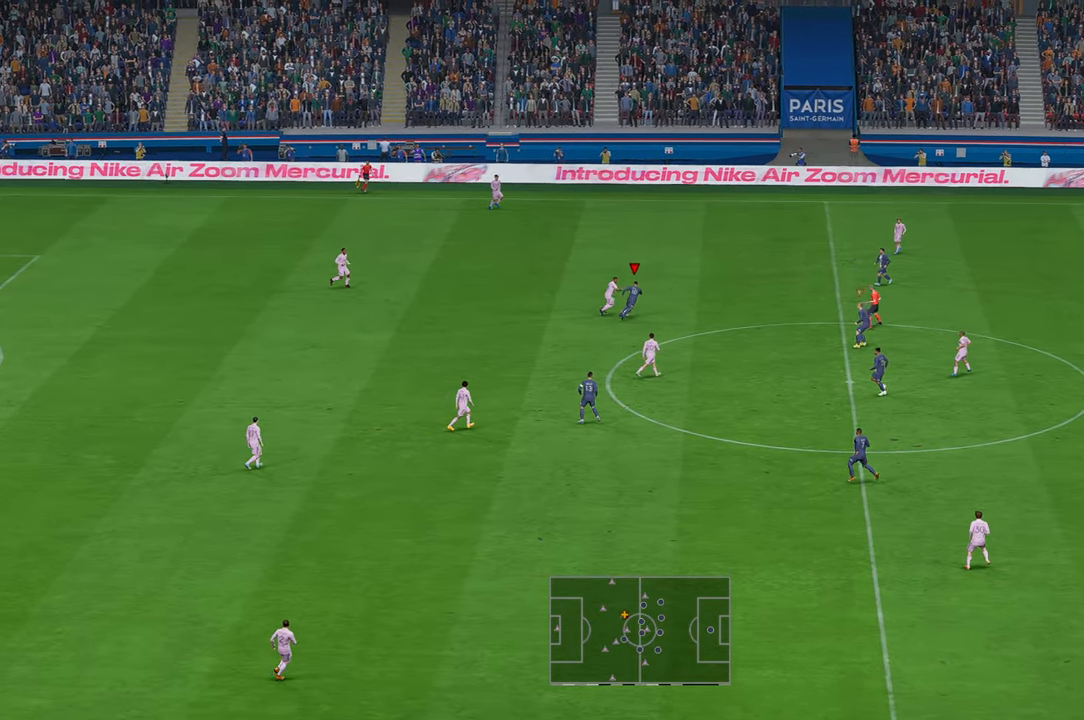
{"buttons": ["R2"], "left_stick": "right", "right_stick": "center", "events": [[16, "left_stick", "right"]]}
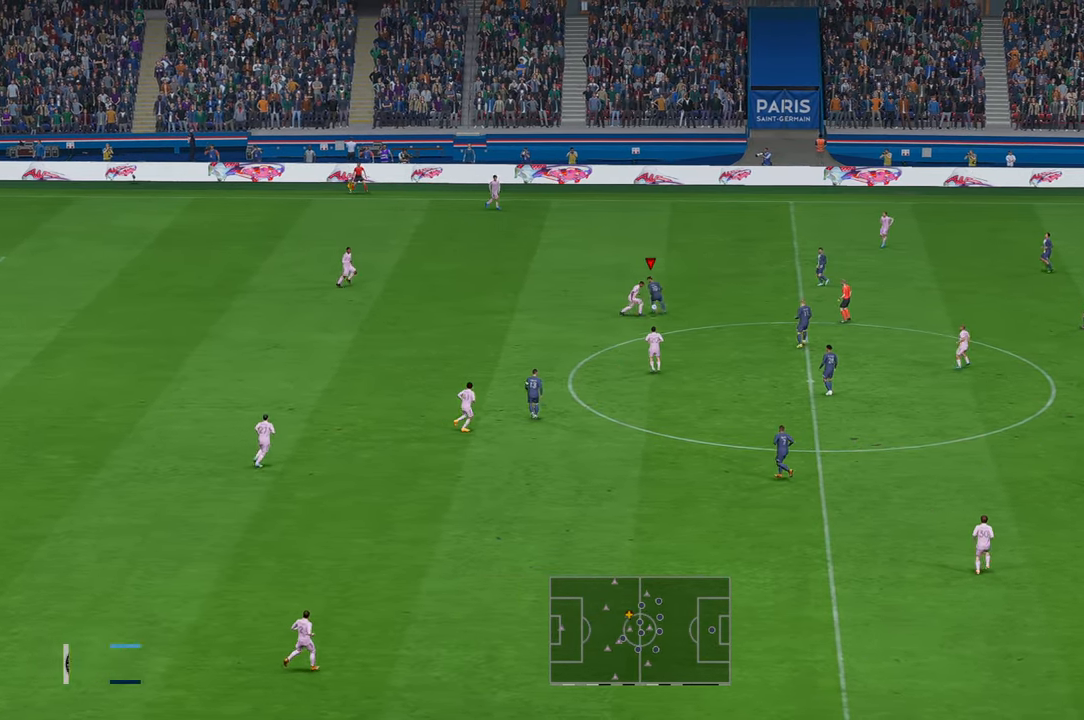
{"buttons": ["R2"], "left_stick": "down-right", "right_stick": "center", "events": [[216, "left_stick", "down-right"], [366, "L1", "down"], [466, "L1", "up"]]}
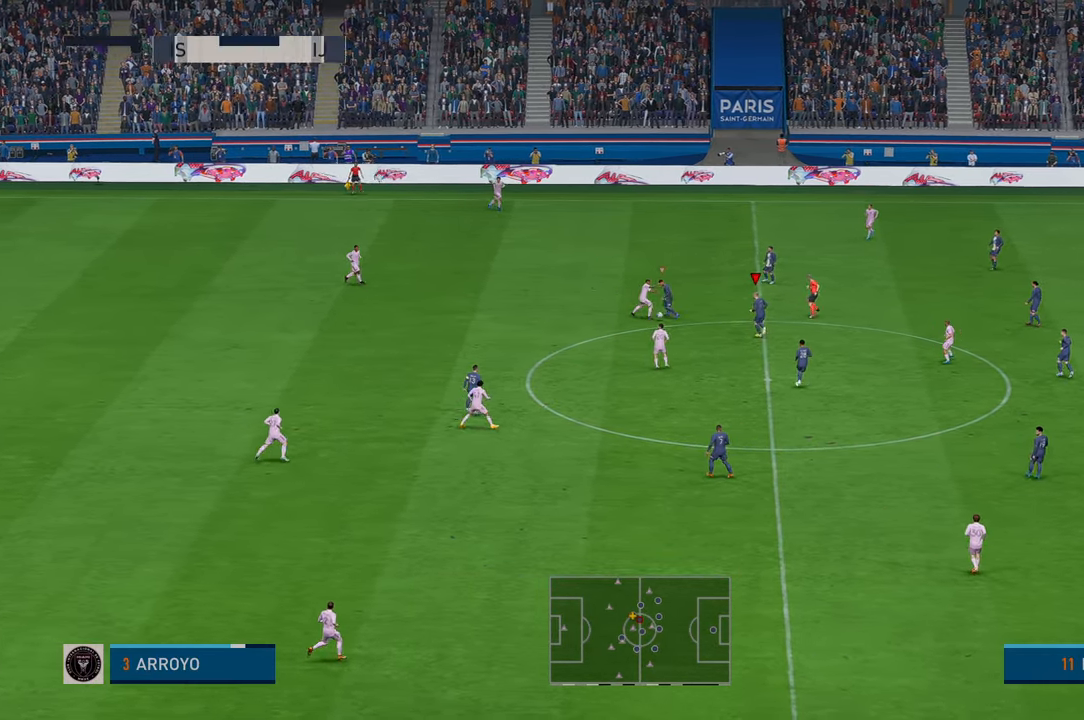
{"buttons": ["L1", "R2"], "left_stick": "down-right", "right_stick": "center", "events": [[466, "L1", "down"]]}
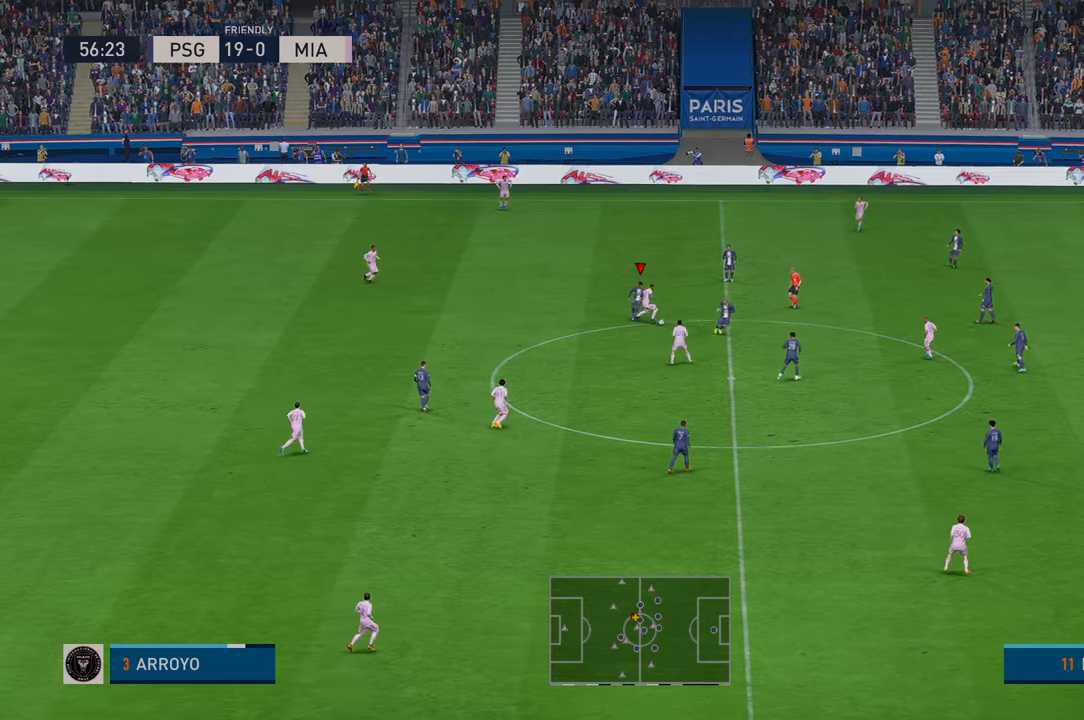
{"buttons": ["R2"], "left_stick": "up-right", "right_stick": "center", "events": [[50, "L1", "up"], [150, "left_stick", "up-right"]]}
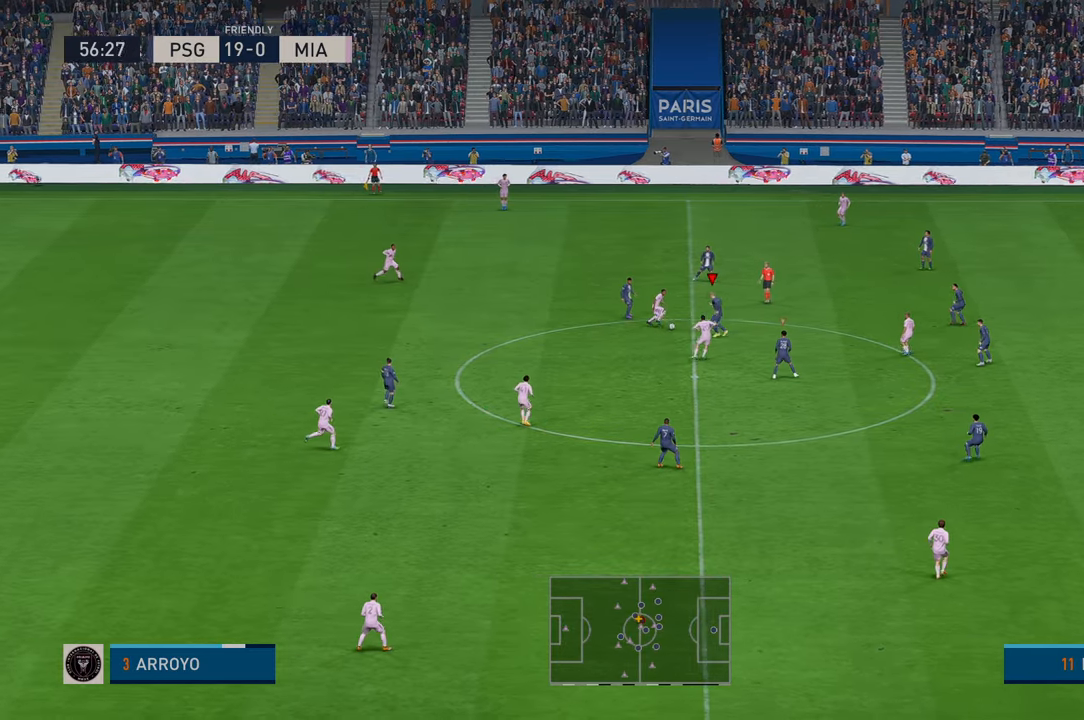
{"buttons": ["R2"], "left_stick": "center", "right_stick": "center", "events": [[183, "left_stick", "center"]]}
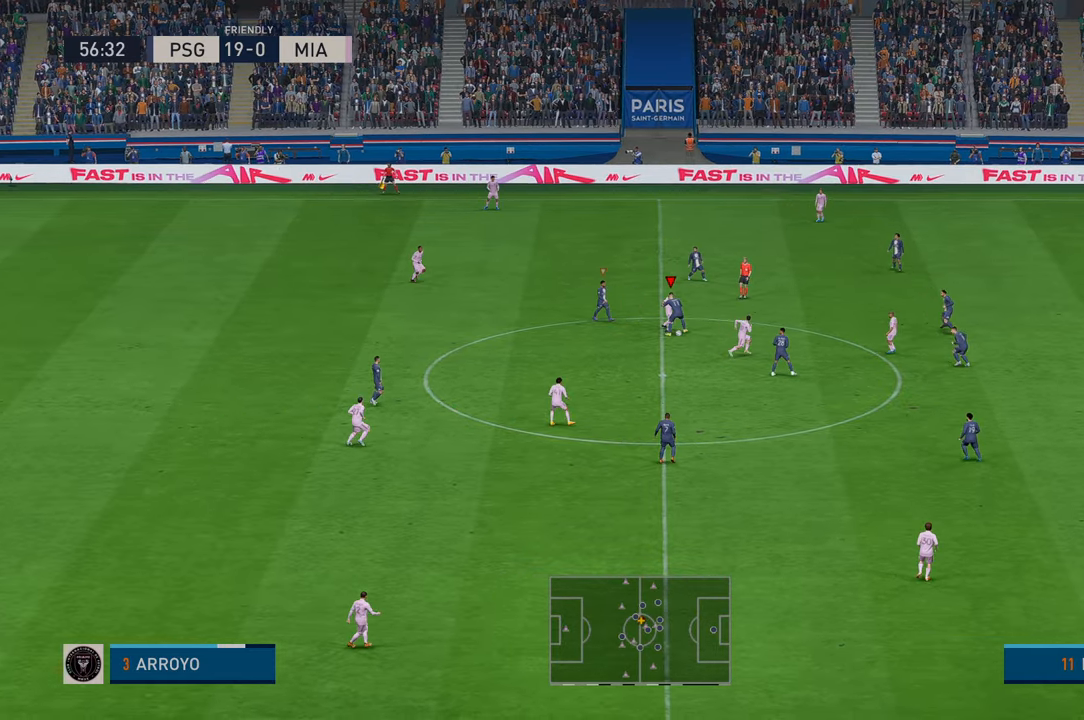
{"buttons": ["R2"], "left_stick": "center", "right_stick": "center", "events": []}
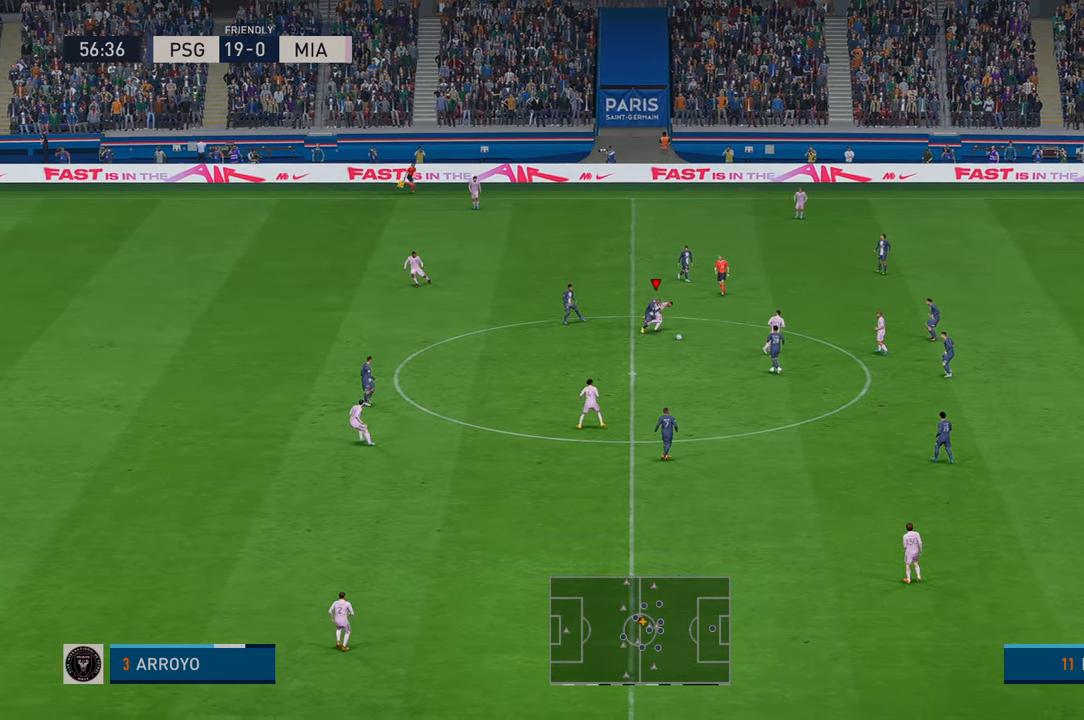
{"buttons": ["R2"], "left_stick": "down", "right_stick": "center", "events": [[66, "left_stick", "down"]]}
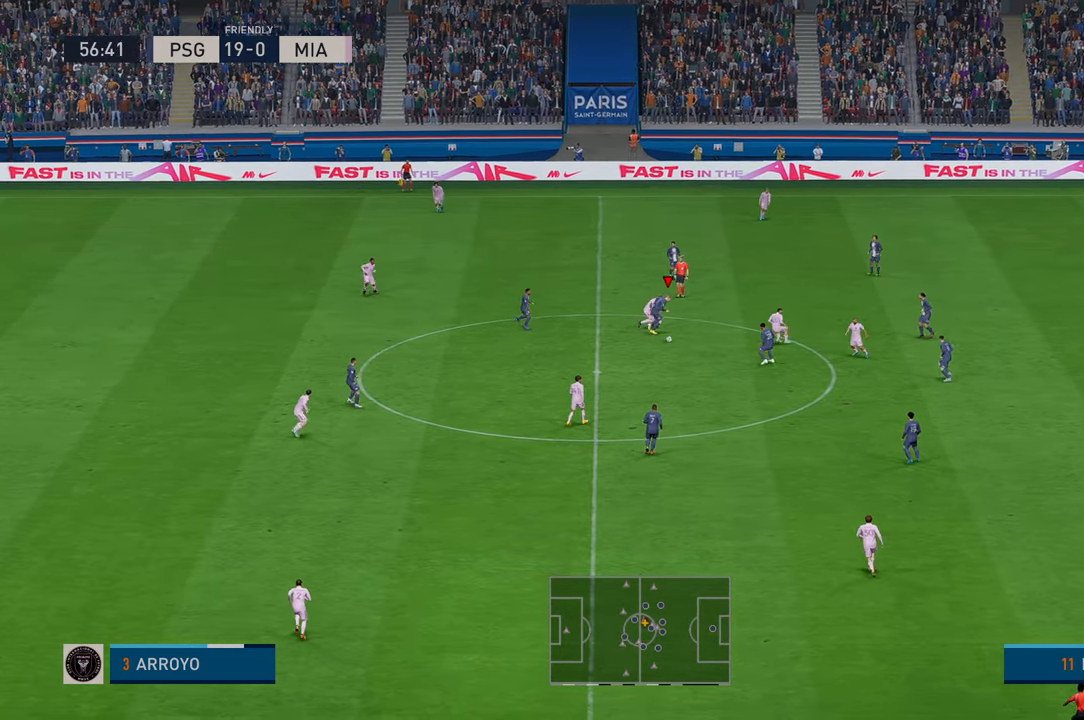
{"buttons": ["R2"], "left_stick": "down", "right_stick": "center", "events": []}
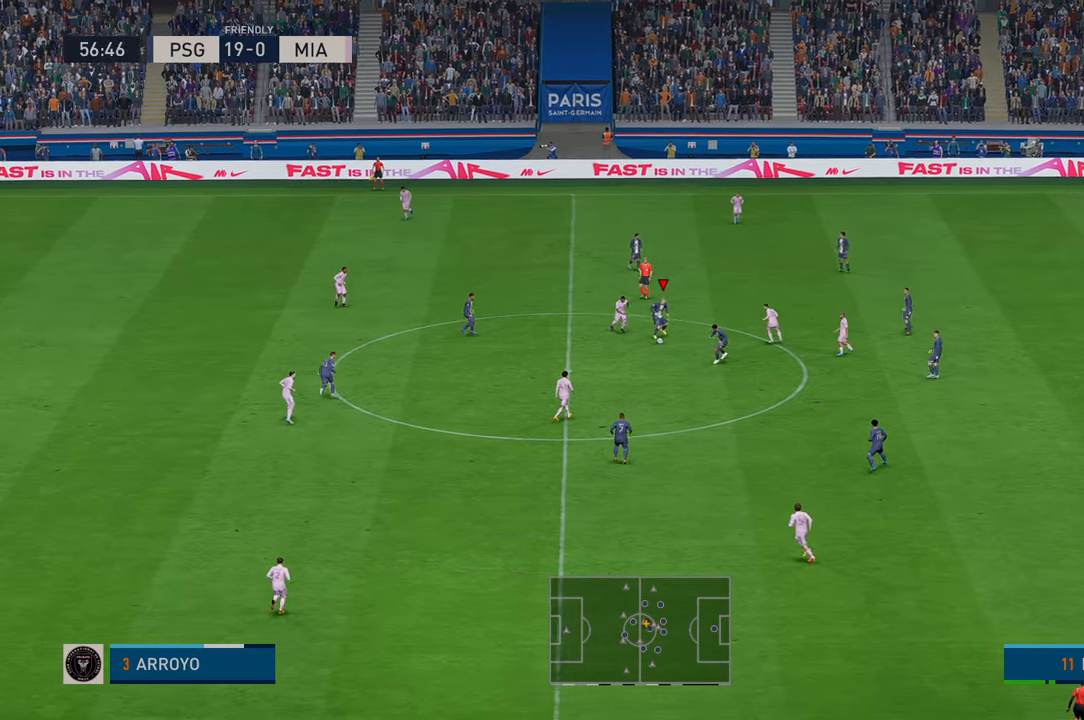
{"buttons": ["R2"], "left_stick": "down", "right_stick": "center", "events": []}
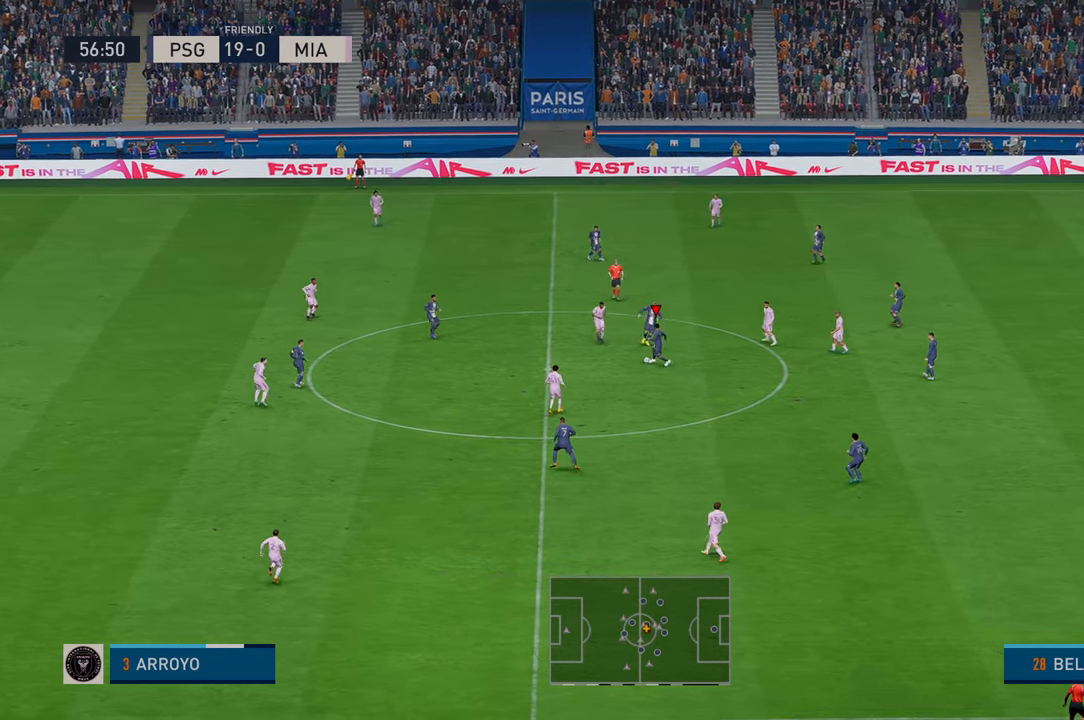
{"buttons": ["R2"], "left_stick": "down-right", "right_stick": "center", "events": [[433, "left_stick", "down-right"]]}
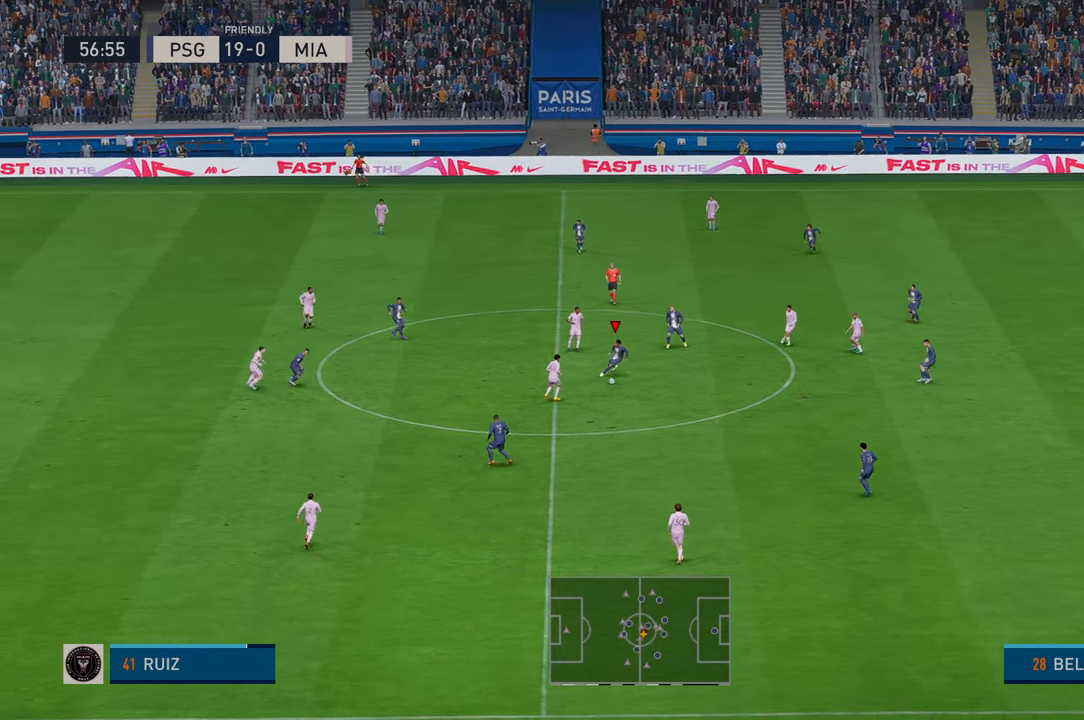
{"buttons": ["R2"], "left_stick": "down-right", "right_stick": "center", "events": [[16, "A", "down"], [66, "A", "up"]]}
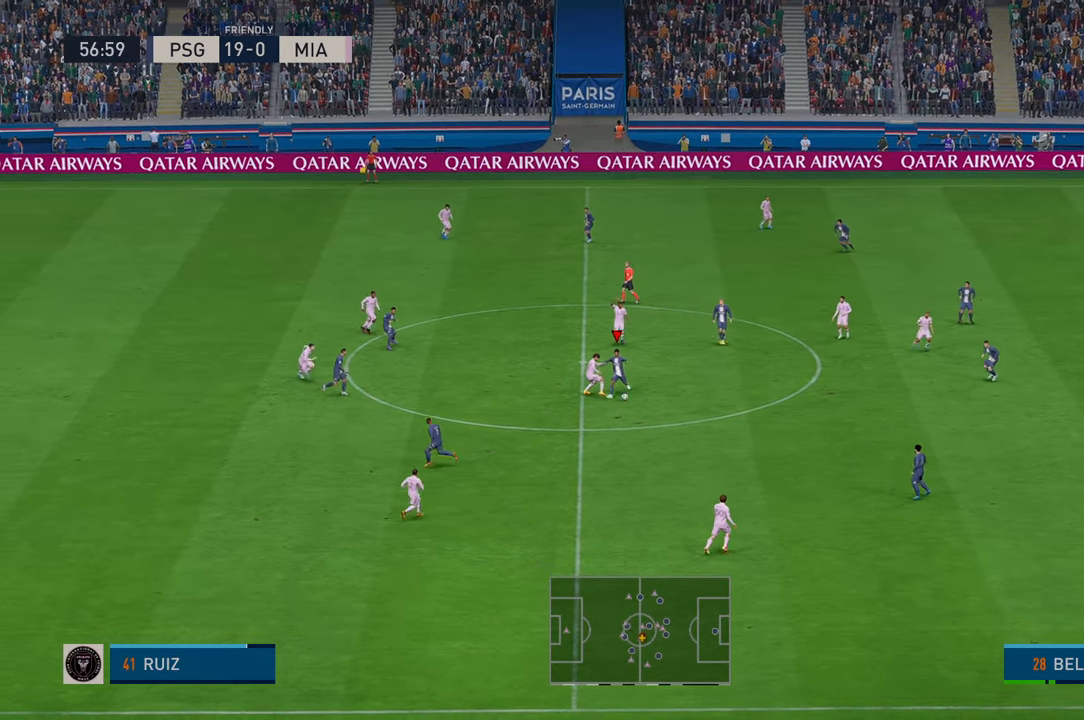
{"buttons": ["R2"], "left_stick": "down-right", "right_stick": "center", "events": []}
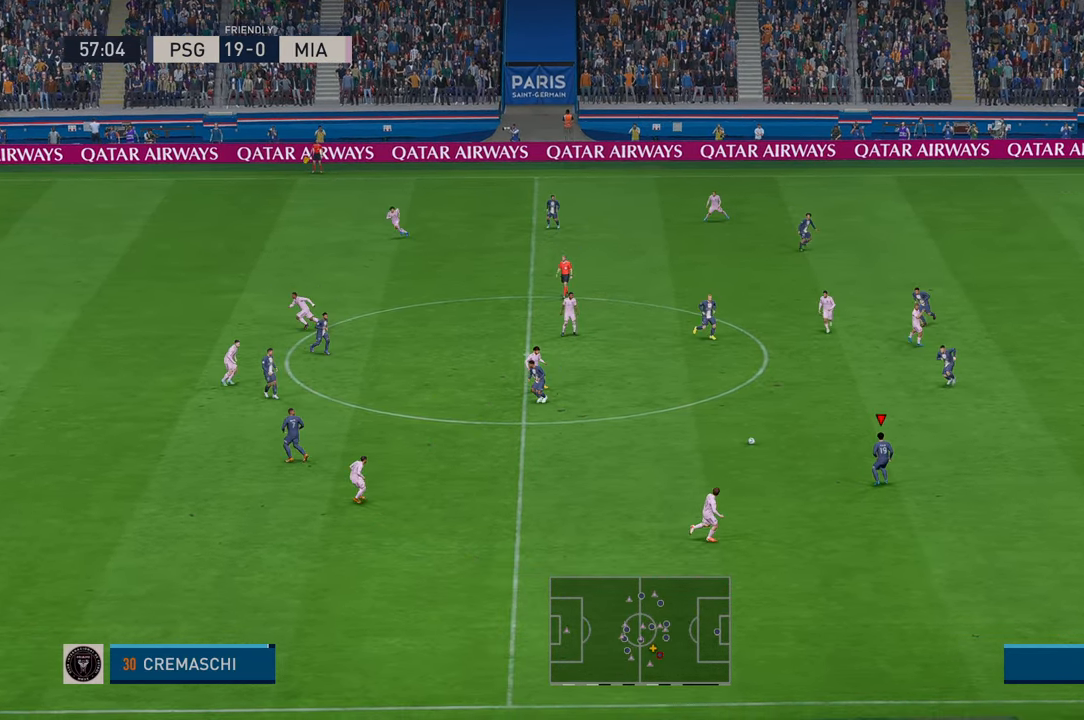
{"buttons": ["R2"], "left_stick": "up-left", "right_stick": "center", "events": [[33, "left_stick", "center"], [116, "left_stick", "up-right"], [250, "left_stick", "up"], [416, "left_stick", "up-left"]]}
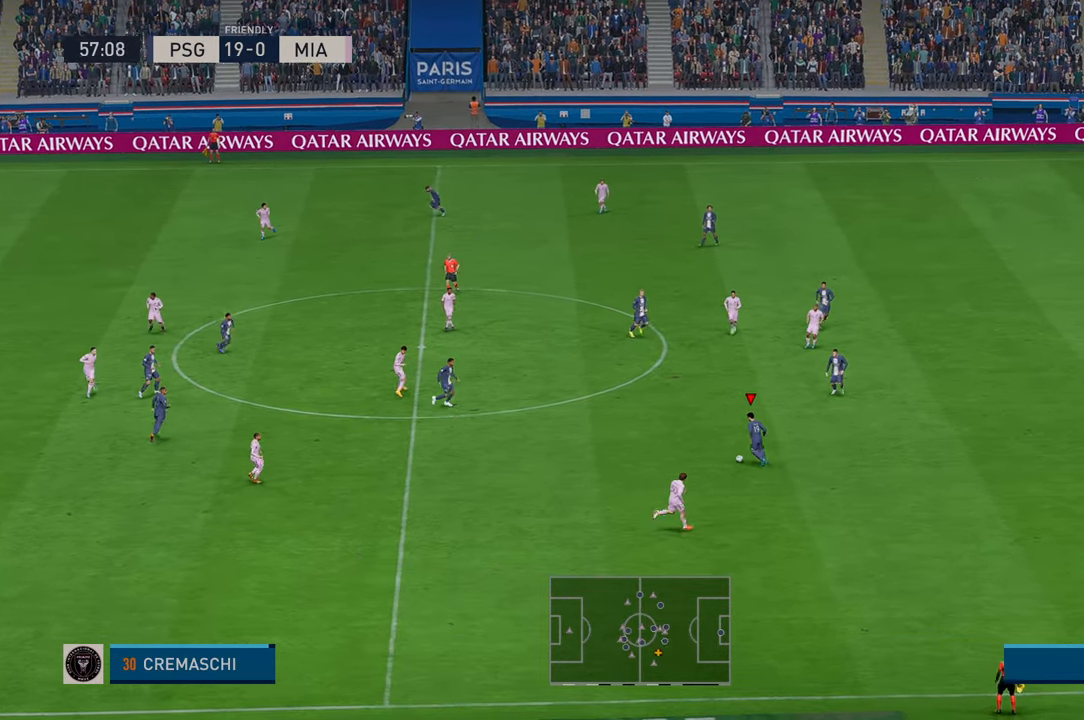
{"buttons": ["R2"], "left_stick": "up", "right_stick": "center", "events": [[283, "left_stick", "up"]]}
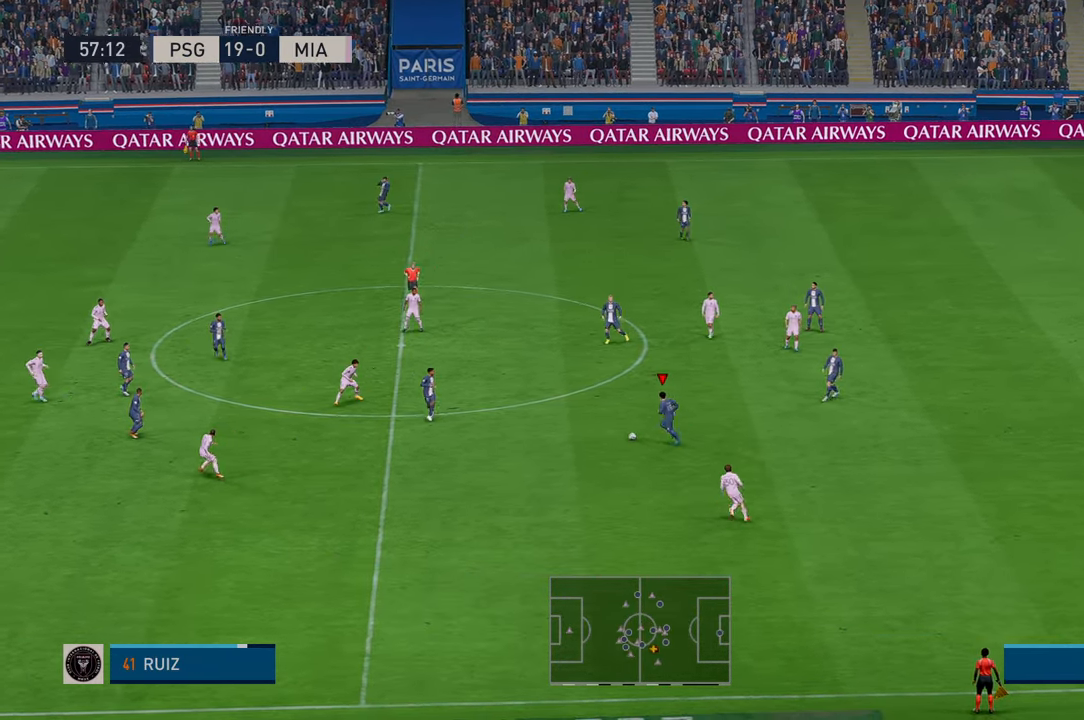
{"buttons": ["R2"], "left_stick": "center", "right_stick": "center", "events": [[200, "left_stick", "center"]]}
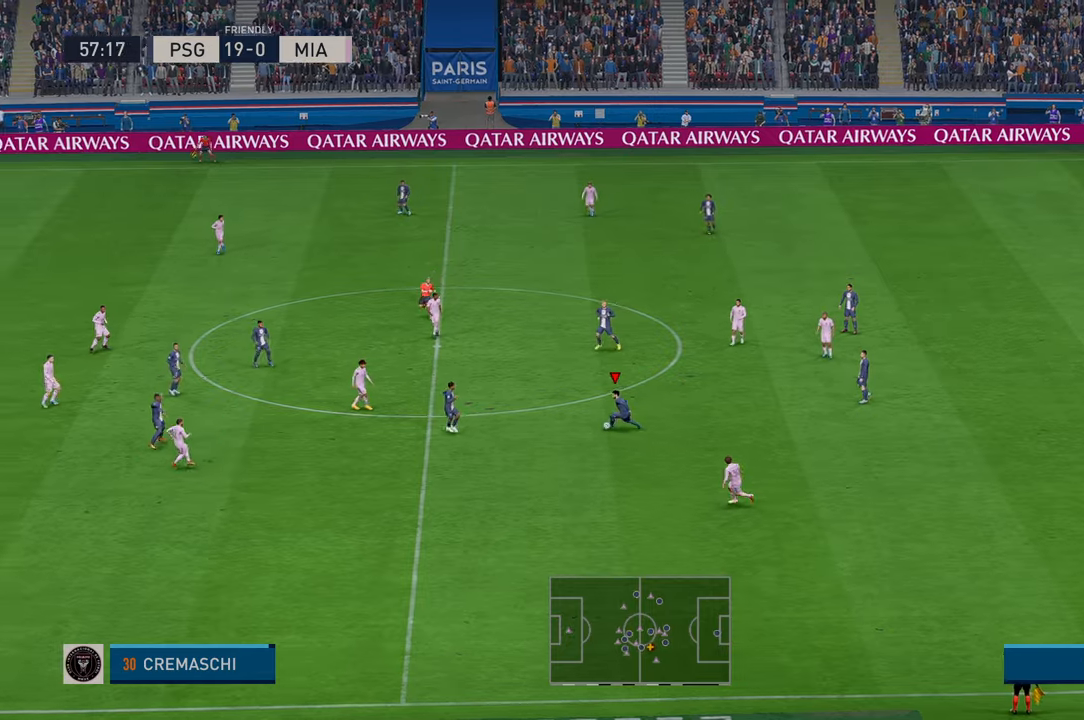
{"buttons": ["R2"], "left_stick": "up", "right_stick": "center", "events": [[466, "left_stick", "up"]]}
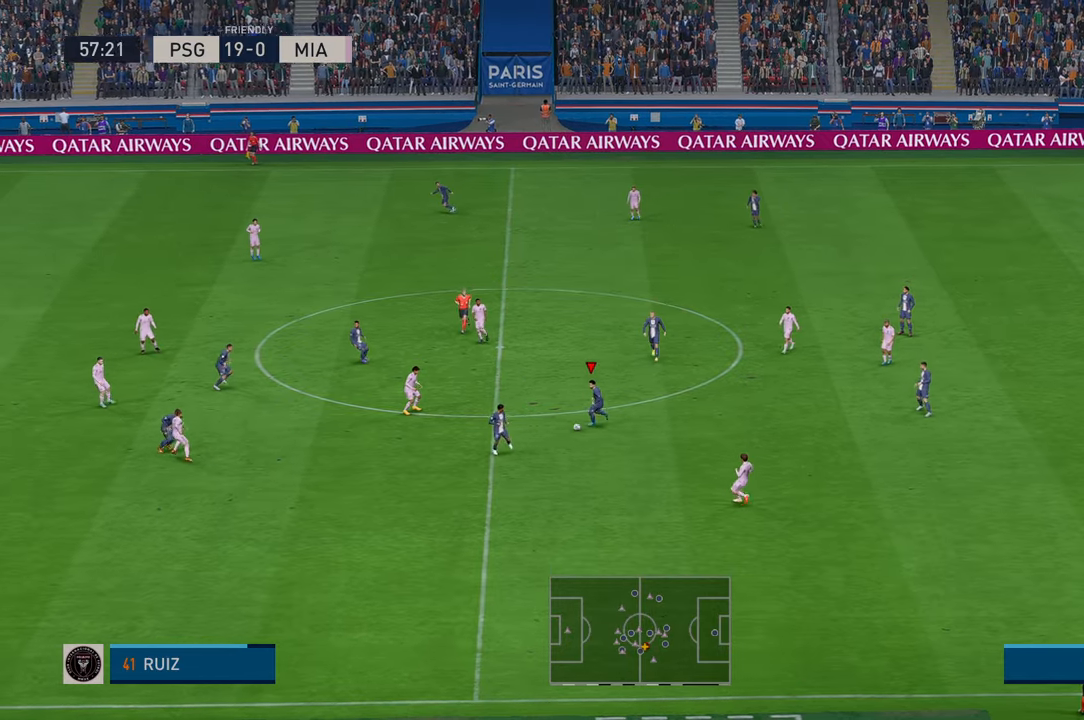
{"buttons": ["R2"], "left_stick": "up", "right_stick": "center", "events": [[83, "Y", "down"], [116, "Y", "up"]]}
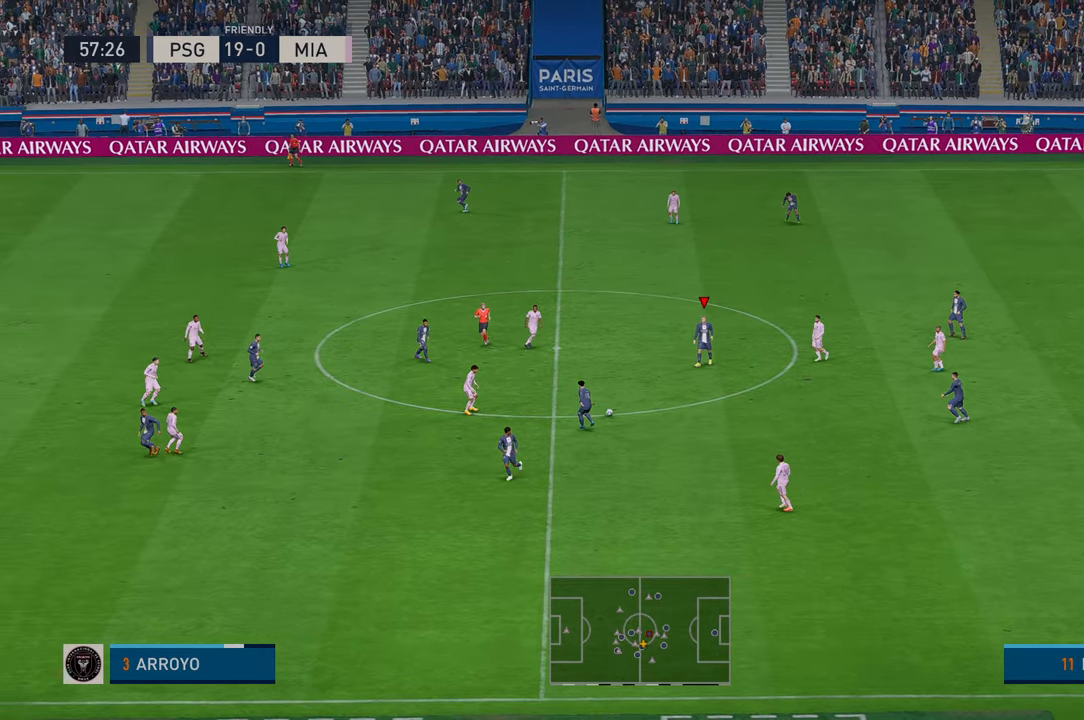
{"buttons": ["R2"], "left_stick": "up", "right_stick": "center", "events": []}
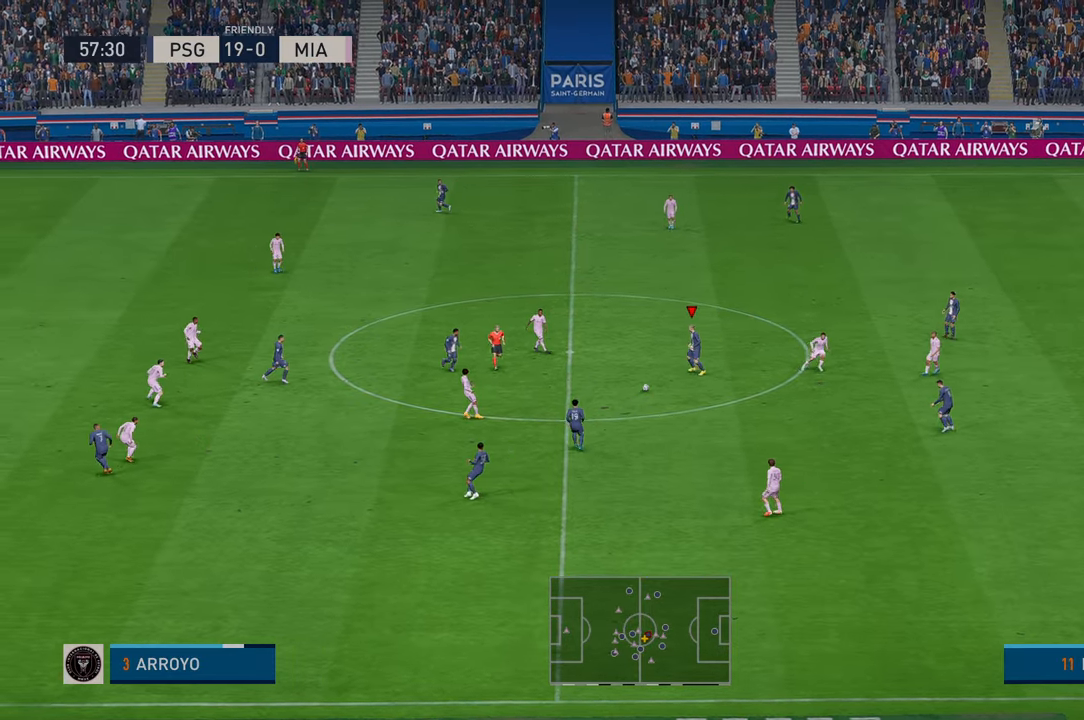
{"buttons": ["R2"], "left_stick": "up-right", "right_stick": "center", "events": [[116, "left_stick", "up-right"]]}
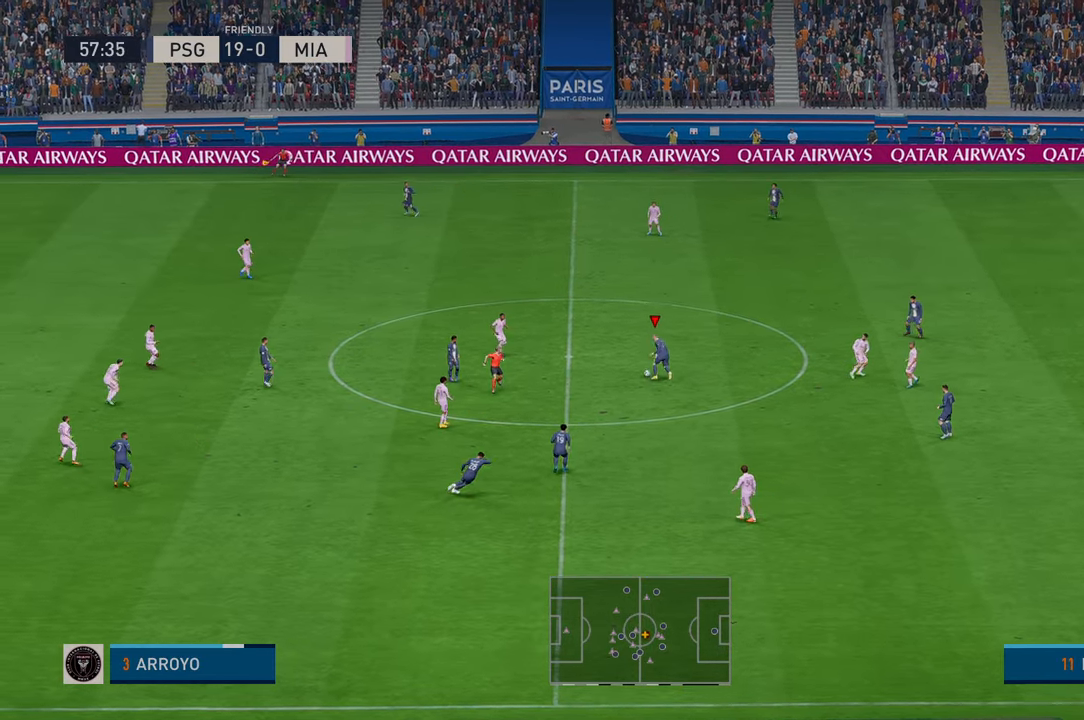
{"buttons": ["R2"], "left_stick": "up", "right_stick": "center", "events": [[216, "left_stick", "up"], [300, "A", "down"], [466, "A", "up"]]}
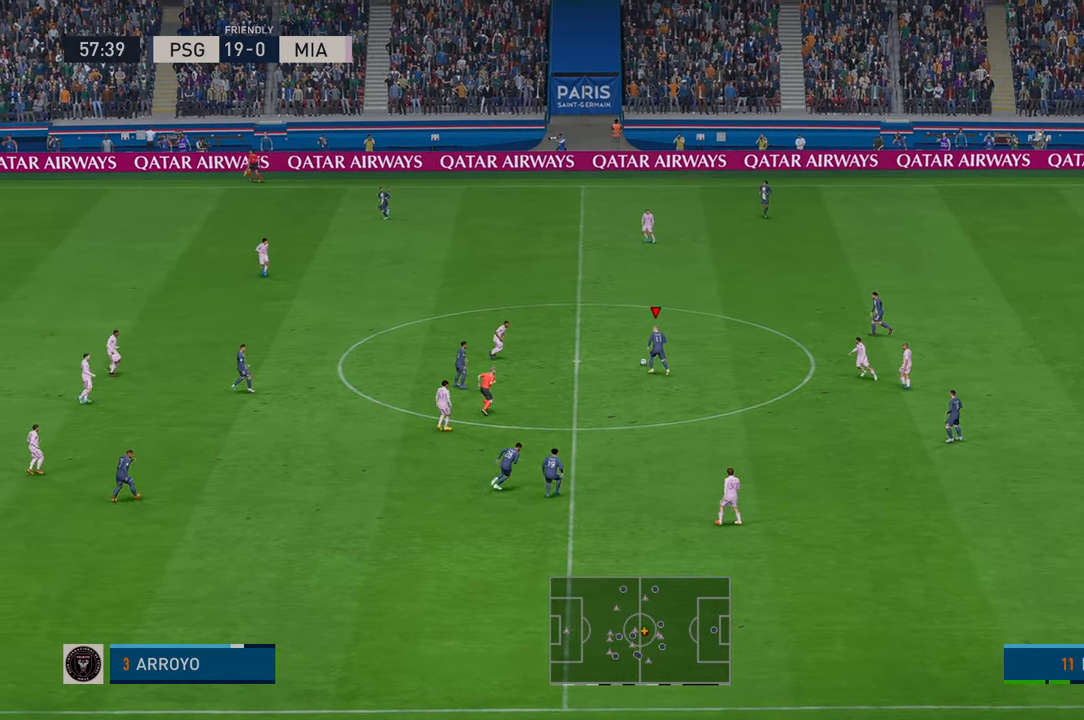
{"buttons": ["R2"], "left_stick": "up", "right_stick": "center"}
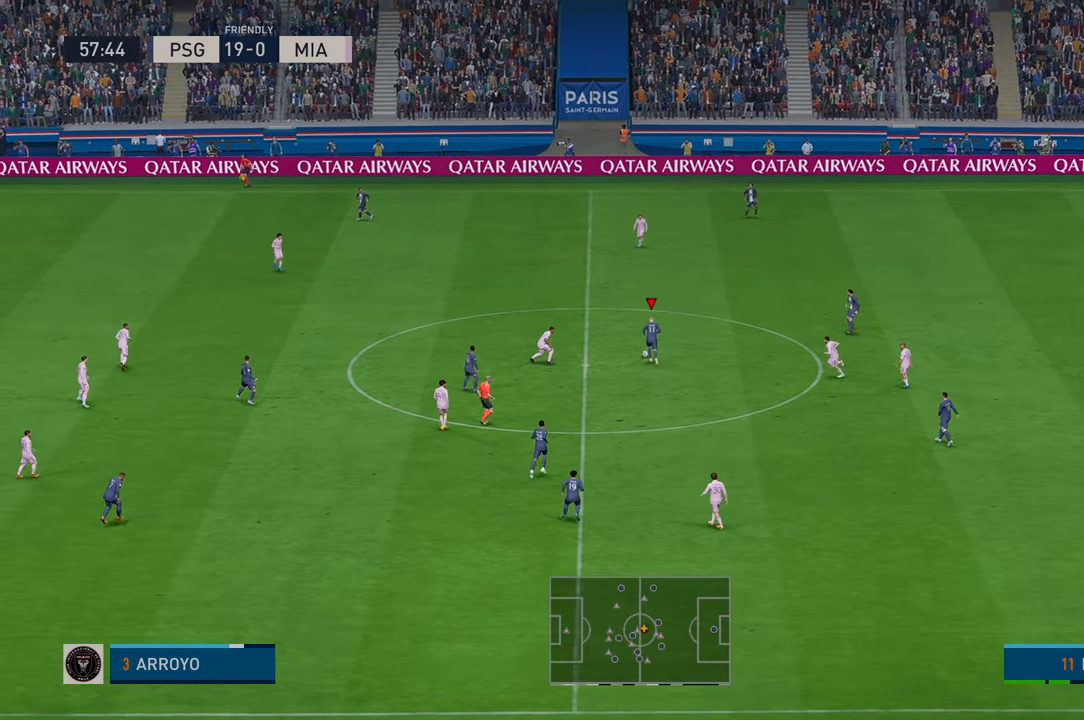
{"buttons": ["R2"], "left_stick": "up", "right_stick": "center", "events": []}
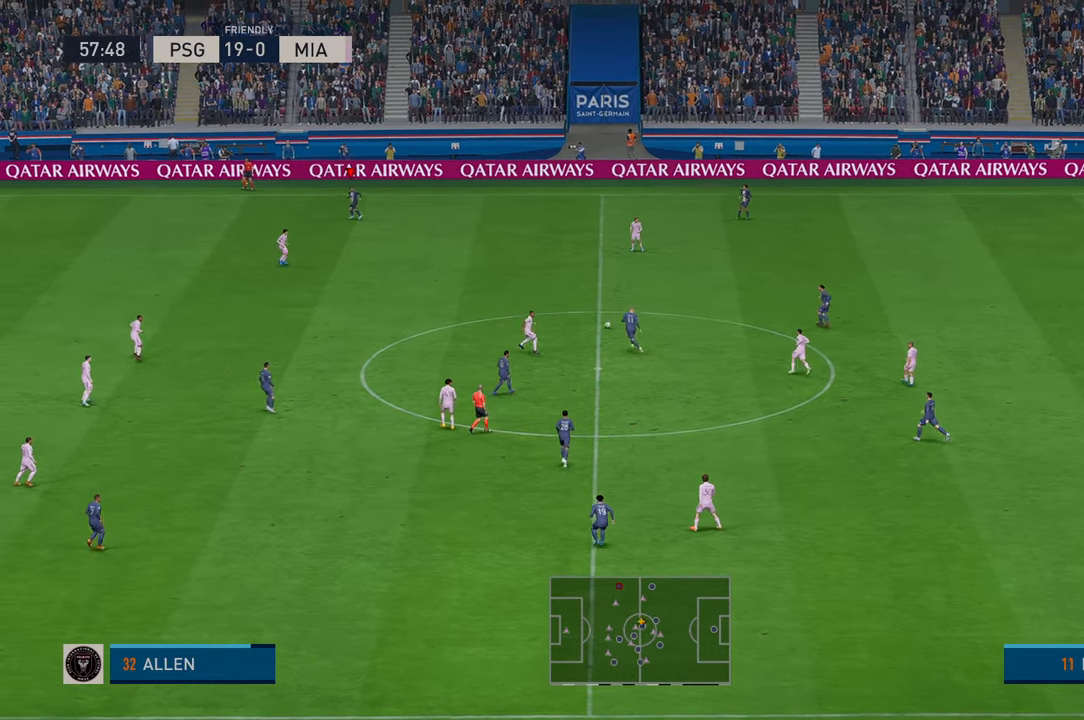
{"buttons": ["R2"], "left_stick": "center", "right_stick": "center", "events": [[350, "left_stick", "center"]]}
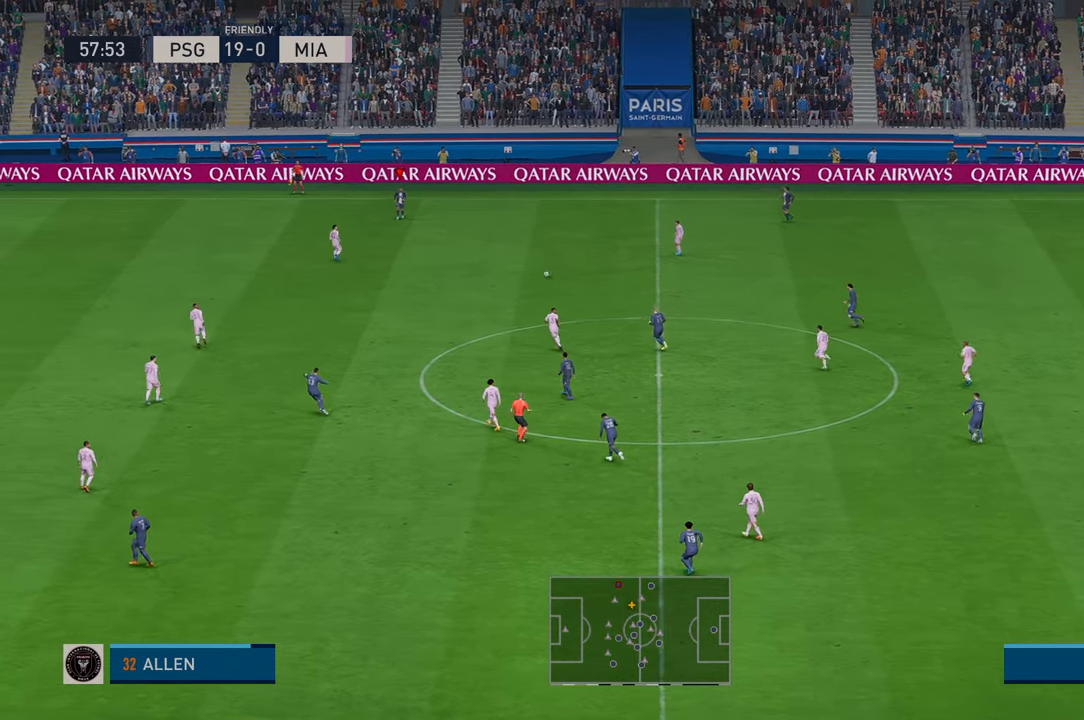
{"buttons": ["R2"], "left_stick": "down", "right_stick": "center", "events": [[16, "left_stick", "down"], [283, "left_stick", "down-right"], [433, "left_stick", "down"]]}